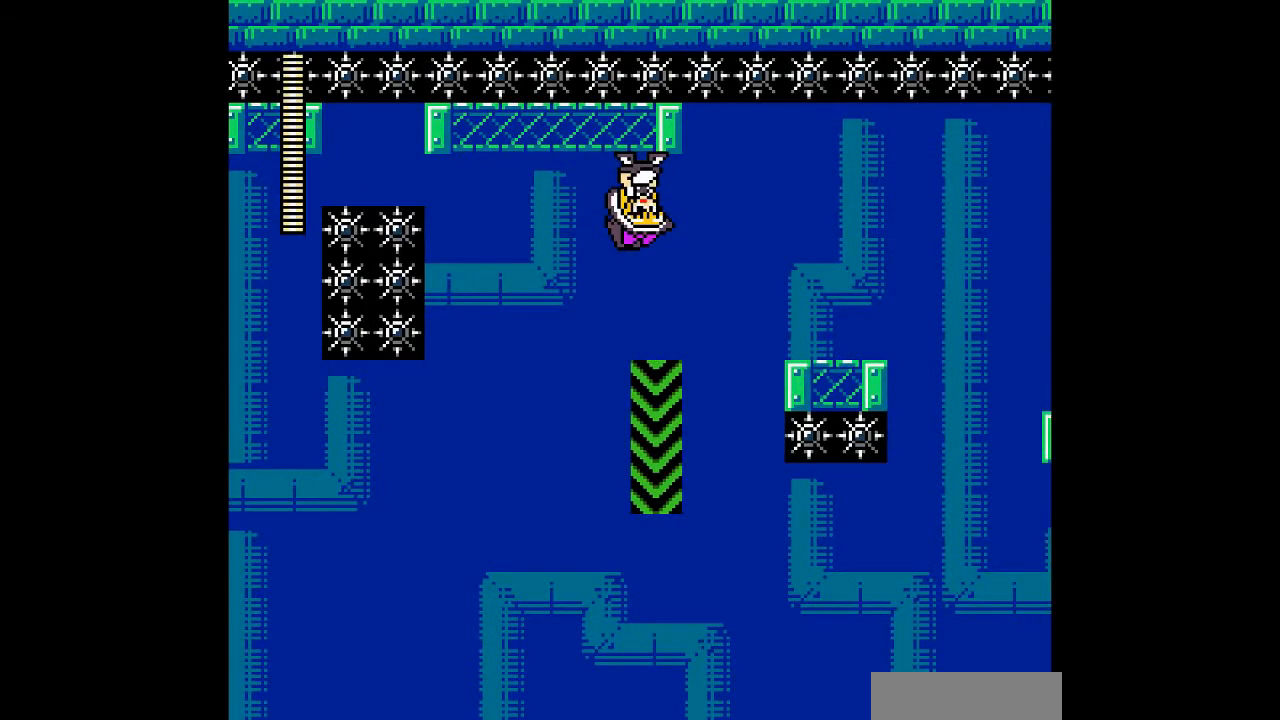
Gameplay with a controller; each line is a JSON object with the inputs held at the frame after it. "events" lists button and stick changes between this image and that frame as [ms after this image, input, new state], when the widget could be followed in between. Not read: L3 R3 other_buttons.
{"buttons": [], "events": [[67, "DPAD_LEFT", "down"], [500, "DPAD_LEFT", "up"]]}
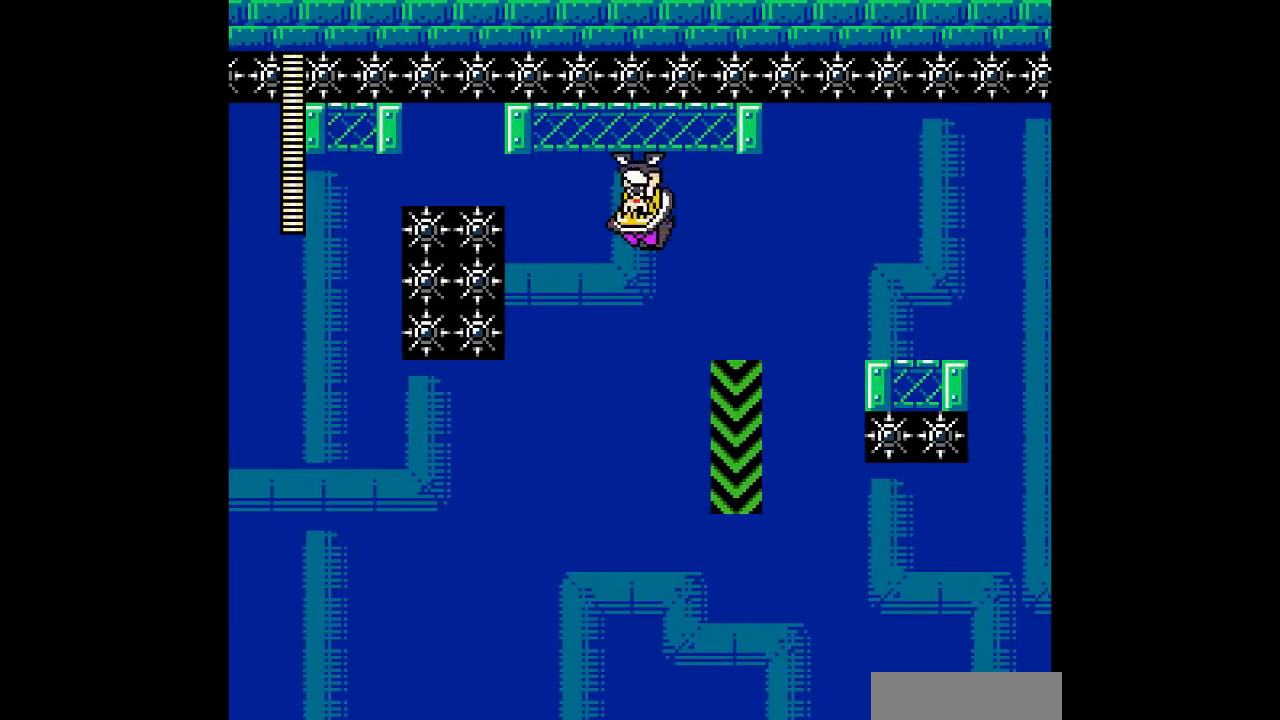
{"buttons": ["DPAD_RIGHT"], "events": [[133, "DPAD_RIGHT", "down"]]}
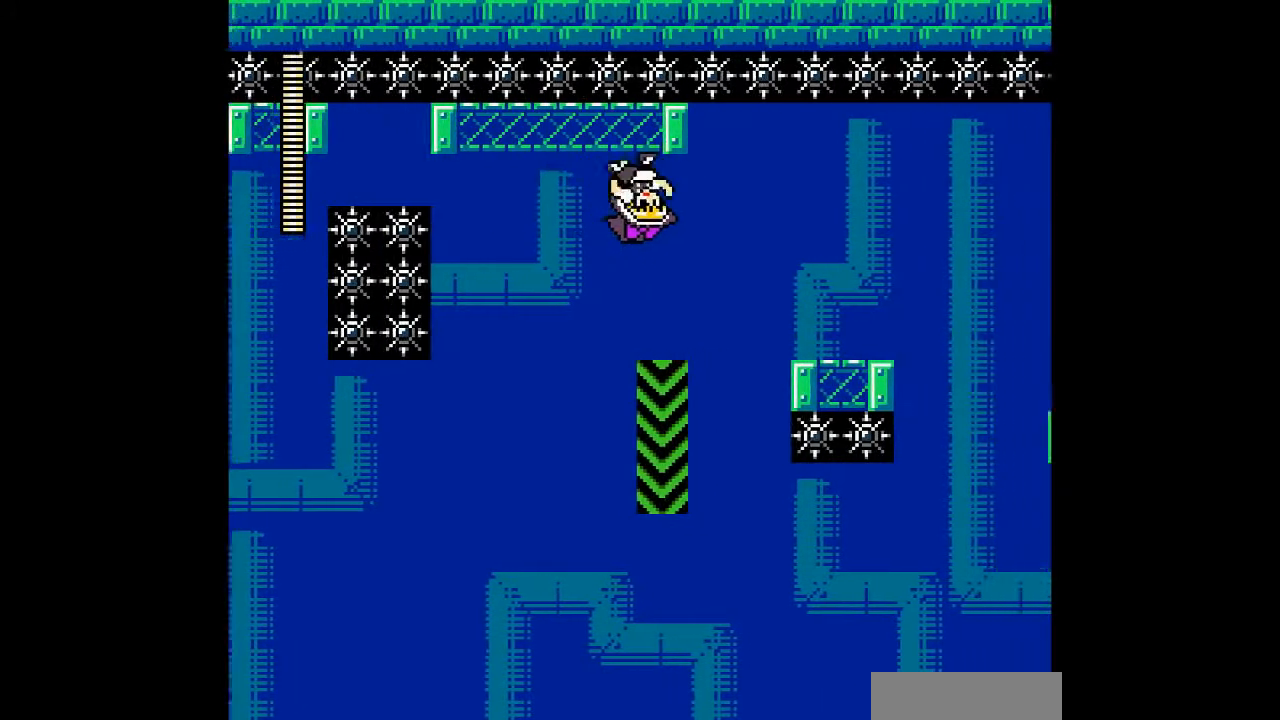
{"buttons": [], "events": [[133, "DPAD_RIGHT", "up"]]}
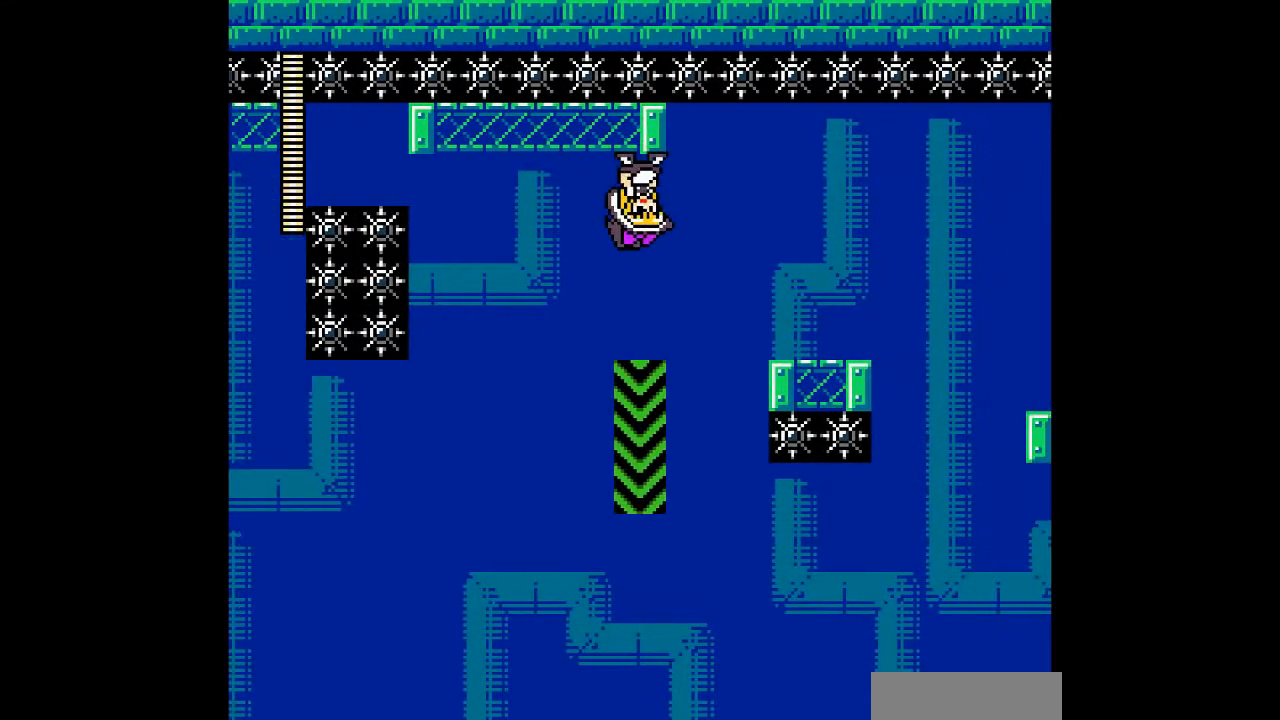
{"buttons": [], "events": []}
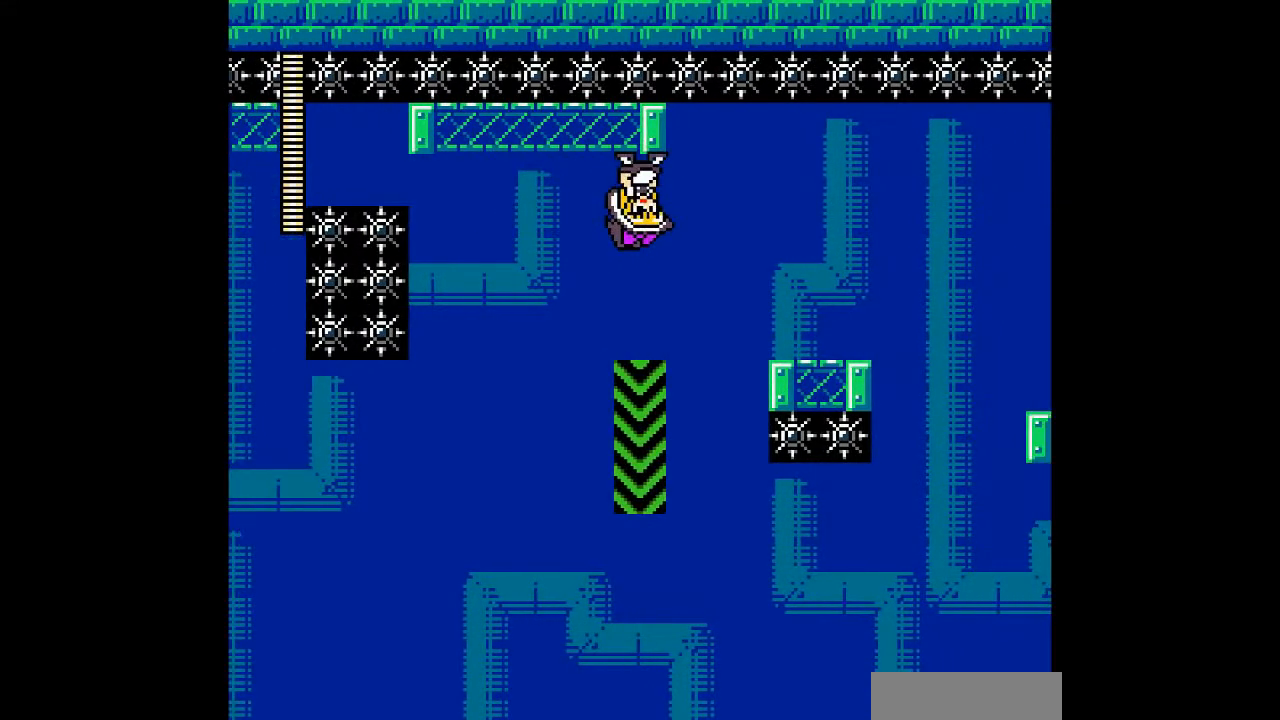
{"buttons": [], "events": []}
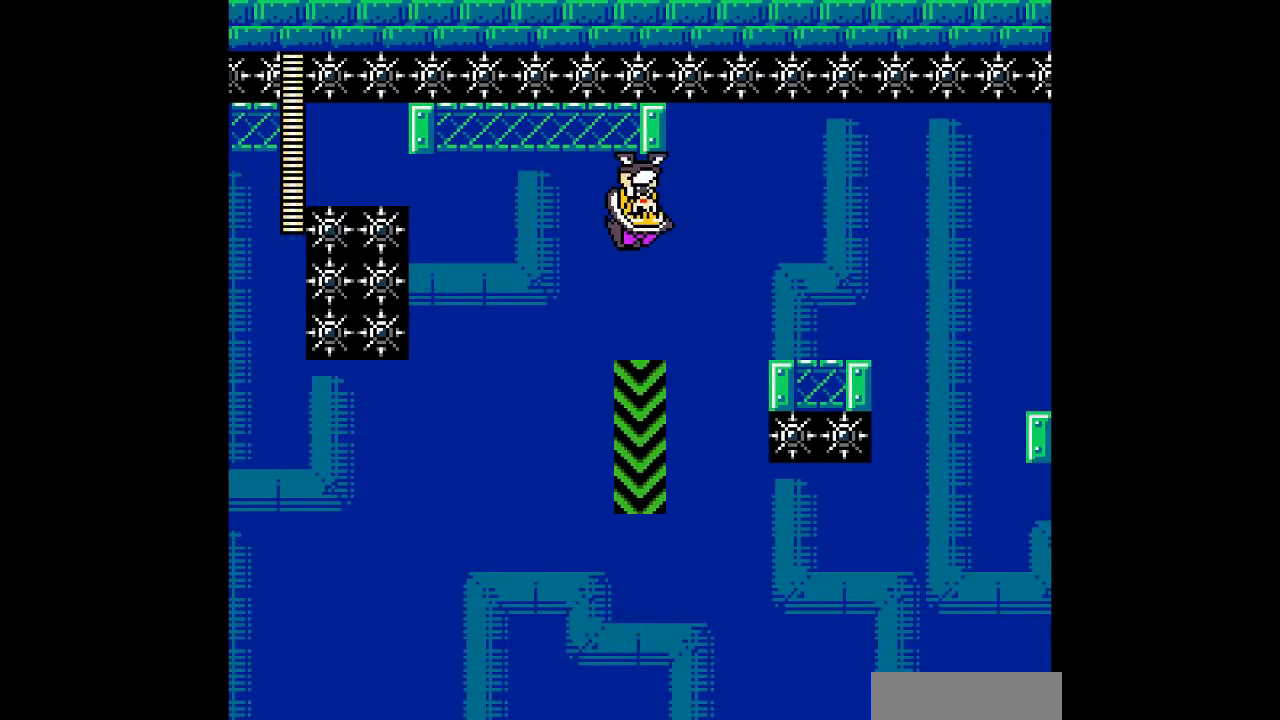
{"buttons": [], "events": []}
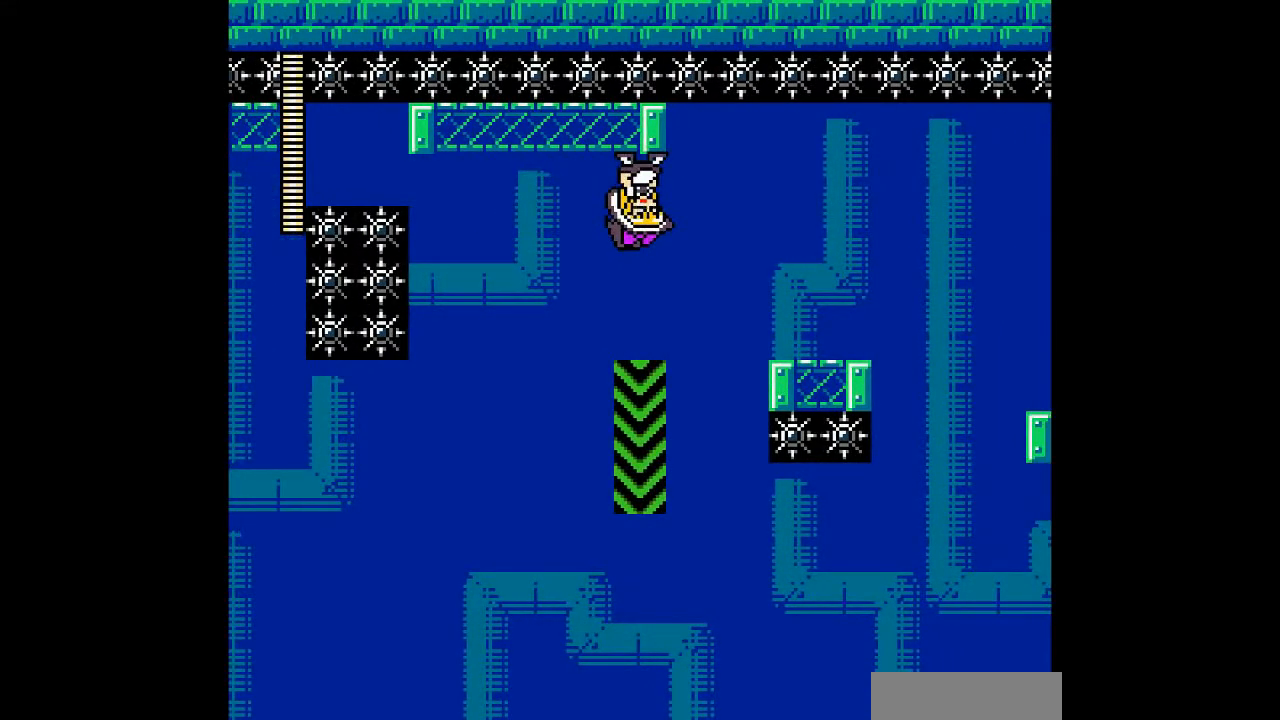
{"buttons": [], "events": []}
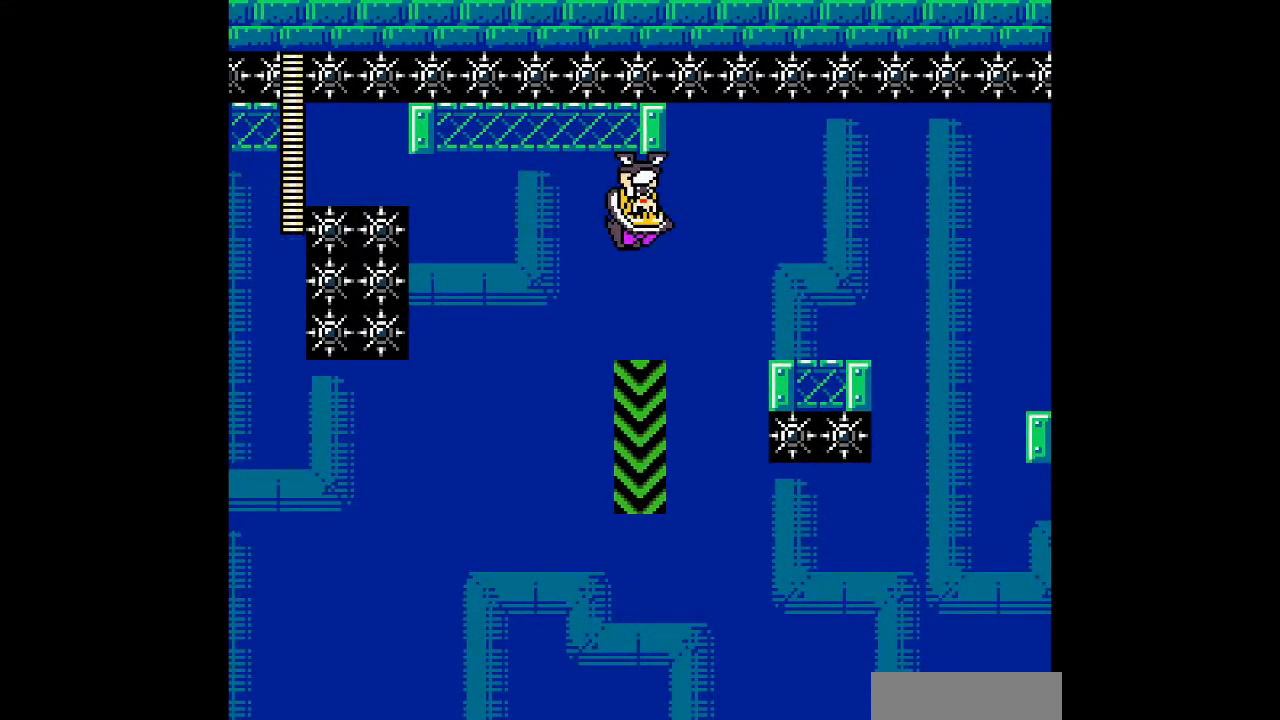
{"buttons": [], "events": []}
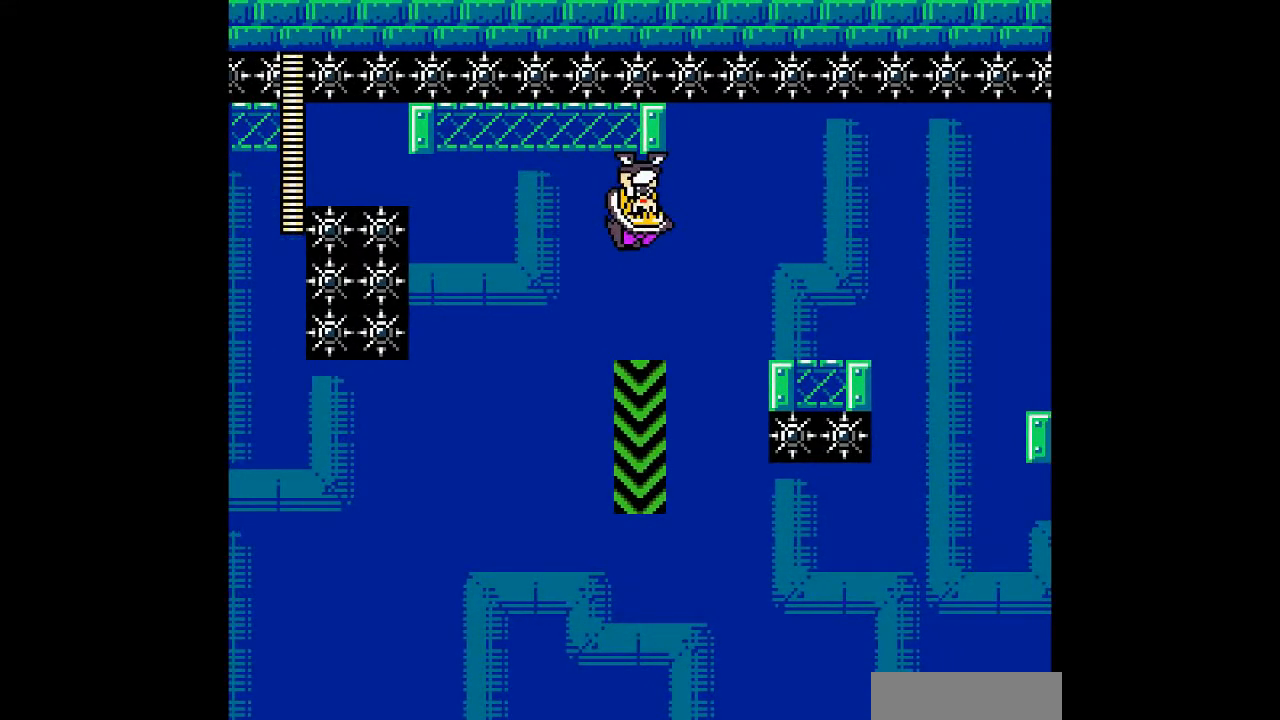
{"buttons": [], "events": []}
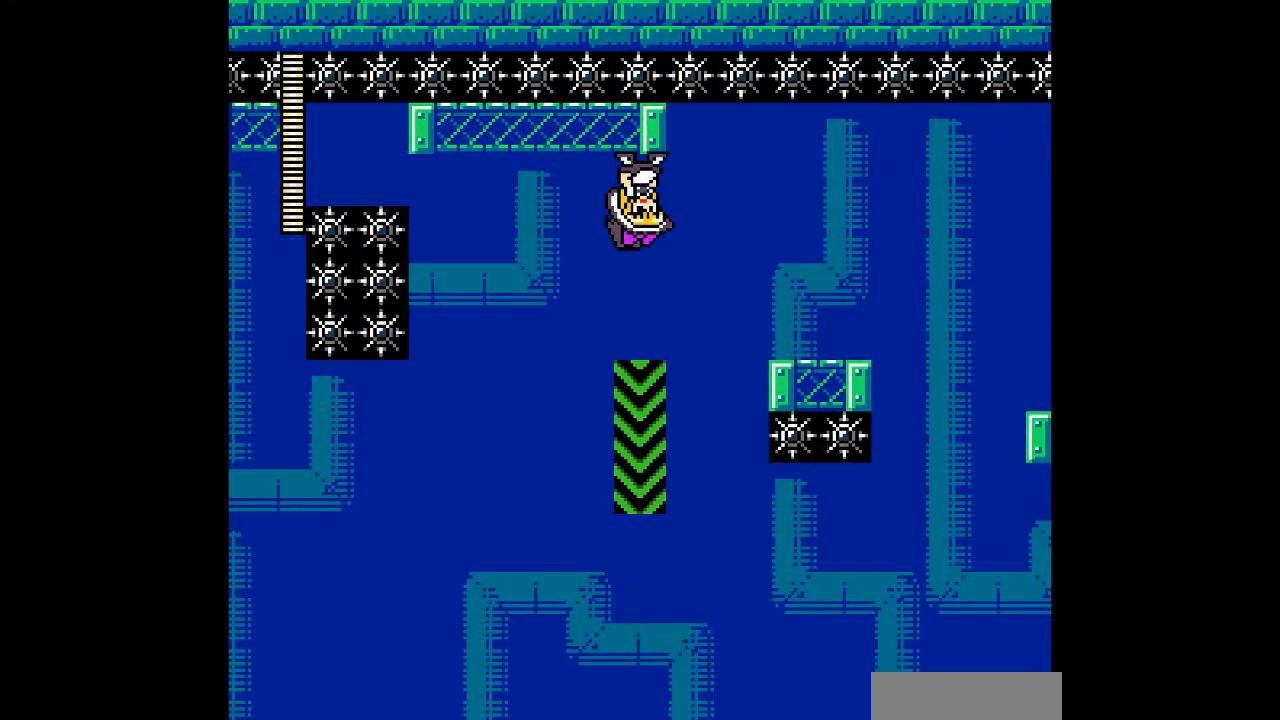
{"buttons": [], "events": []}
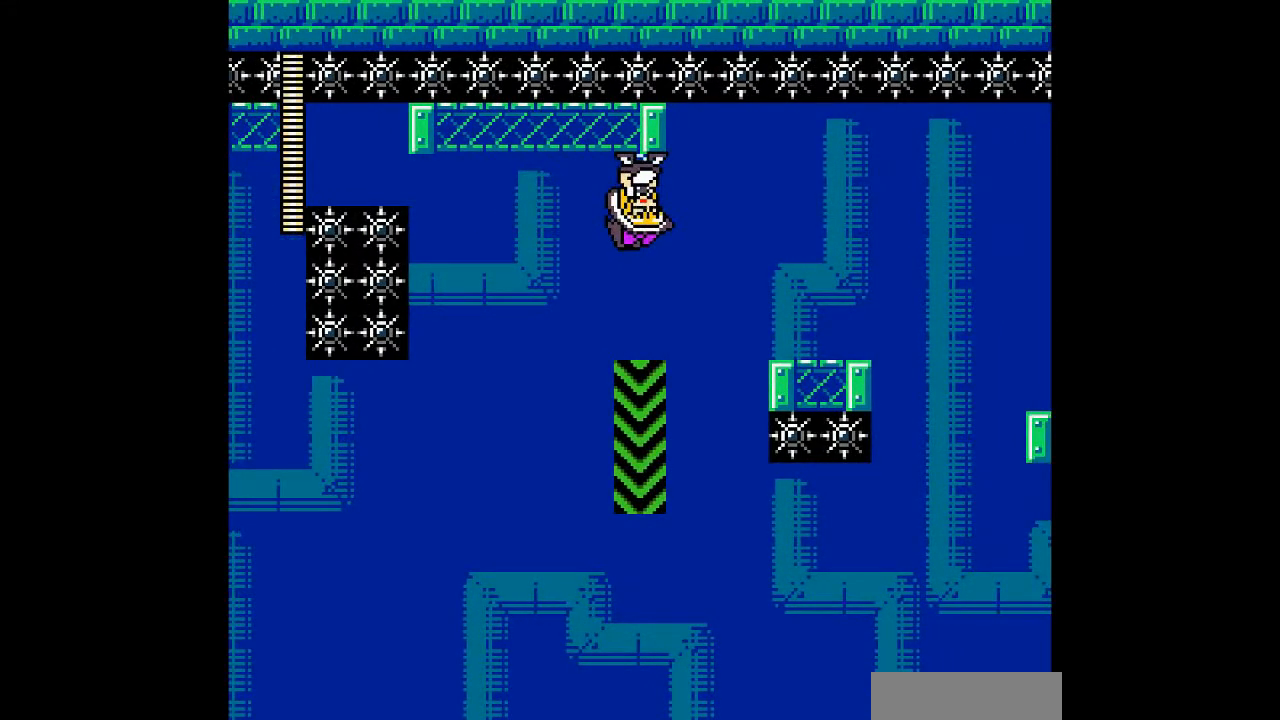
{"buttons": [], "events": []}
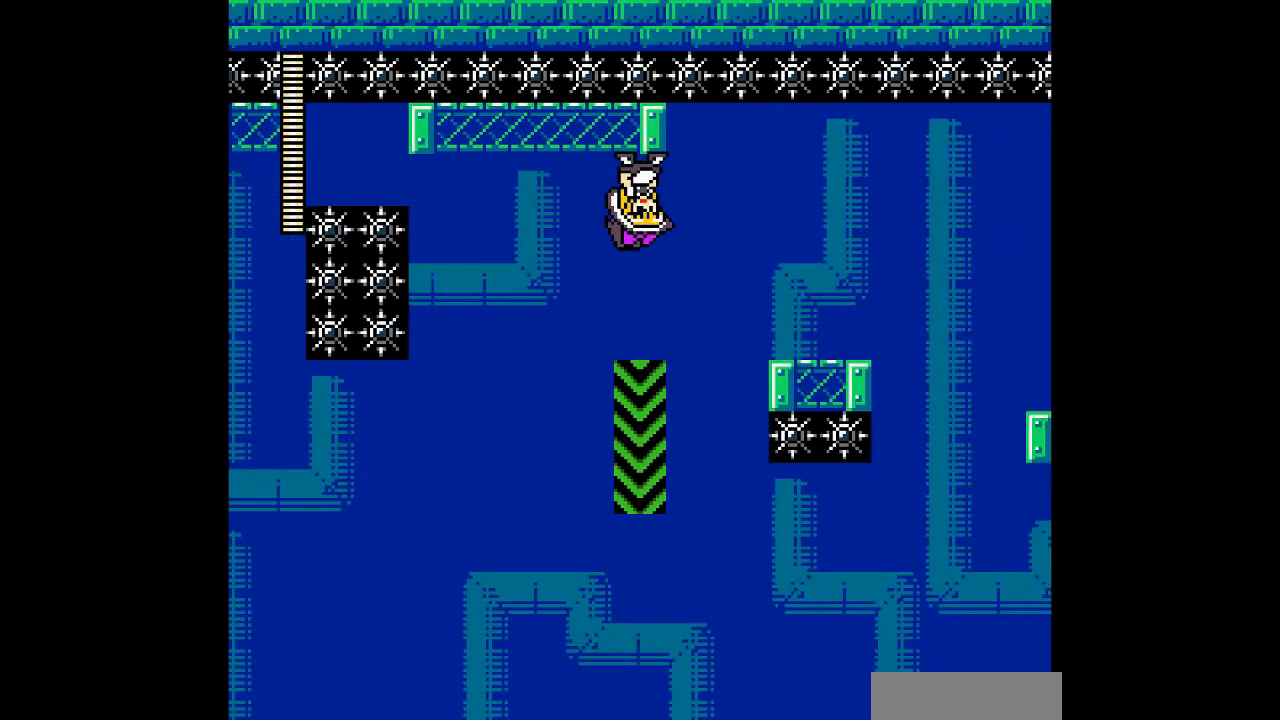
{"buttons": ["C"], "events": [[267, "B", "down"], [367, "B", "up"], [467, "C", "down"]]}
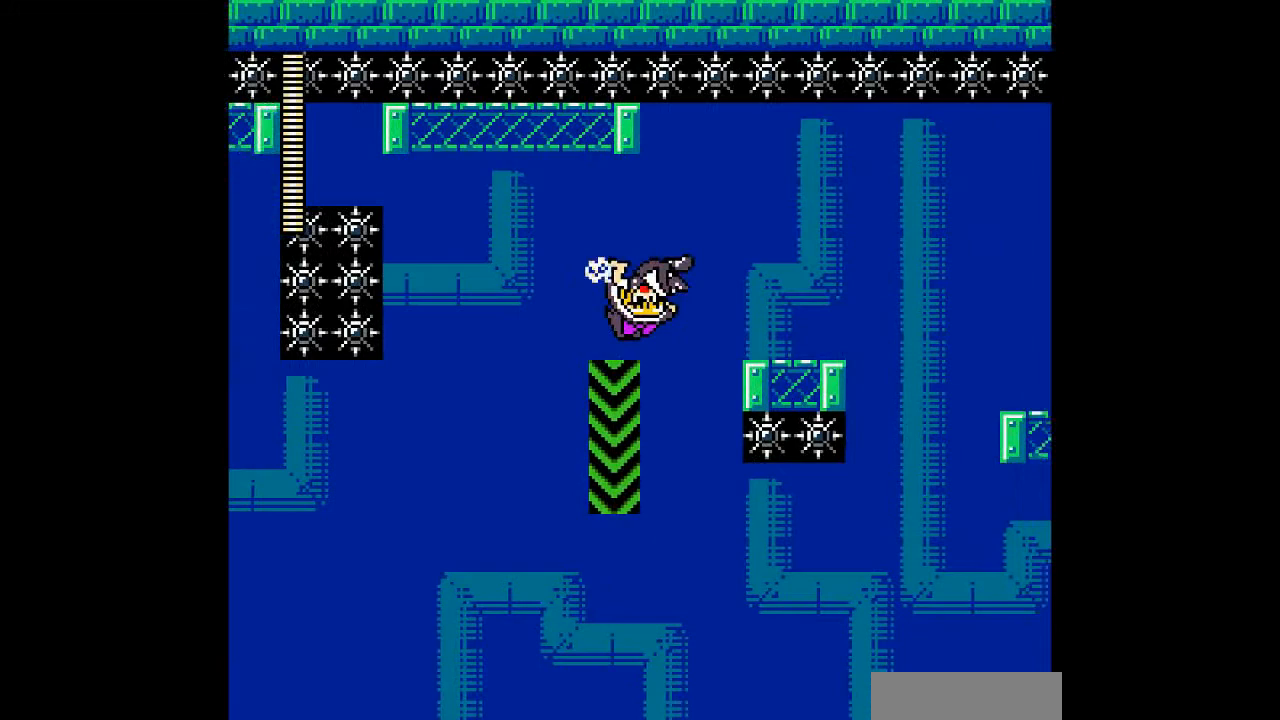
{"buttons": ["B", "DPAD_RIGHT"], "events": [[333, "DPAD_RIGHT", "down"], [467, "B", "down"], [467, "C", "up"]]}
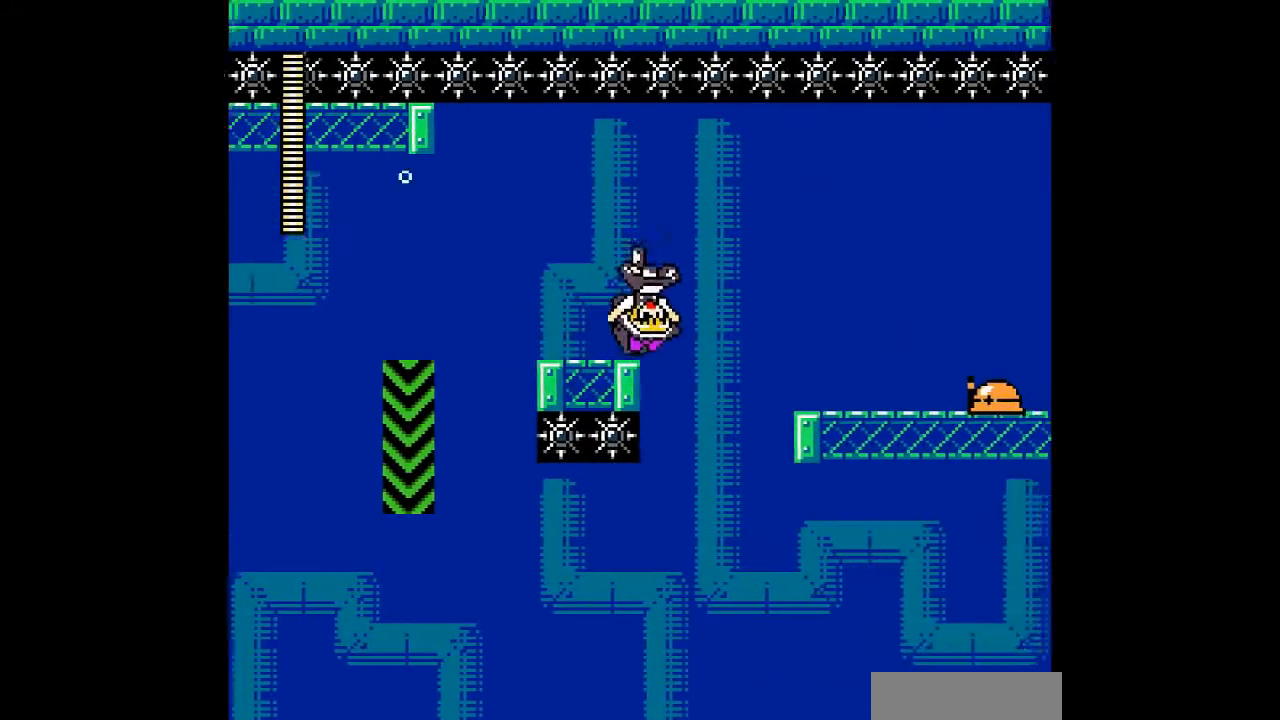
{"buttons": ["DPAD_RIGHT"], "events": [[500, "B", "up"]]}
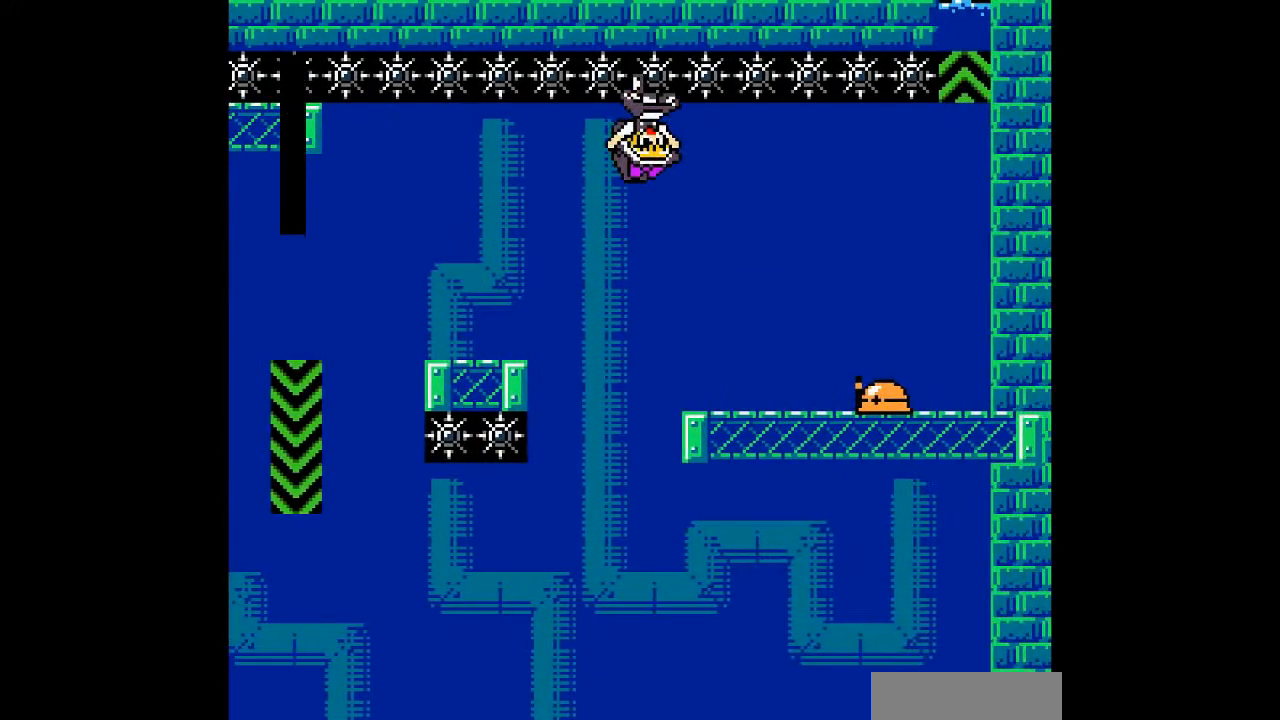
{"buttons": [], "events": [[300, "DPAD_RIGHT", "up"]]}